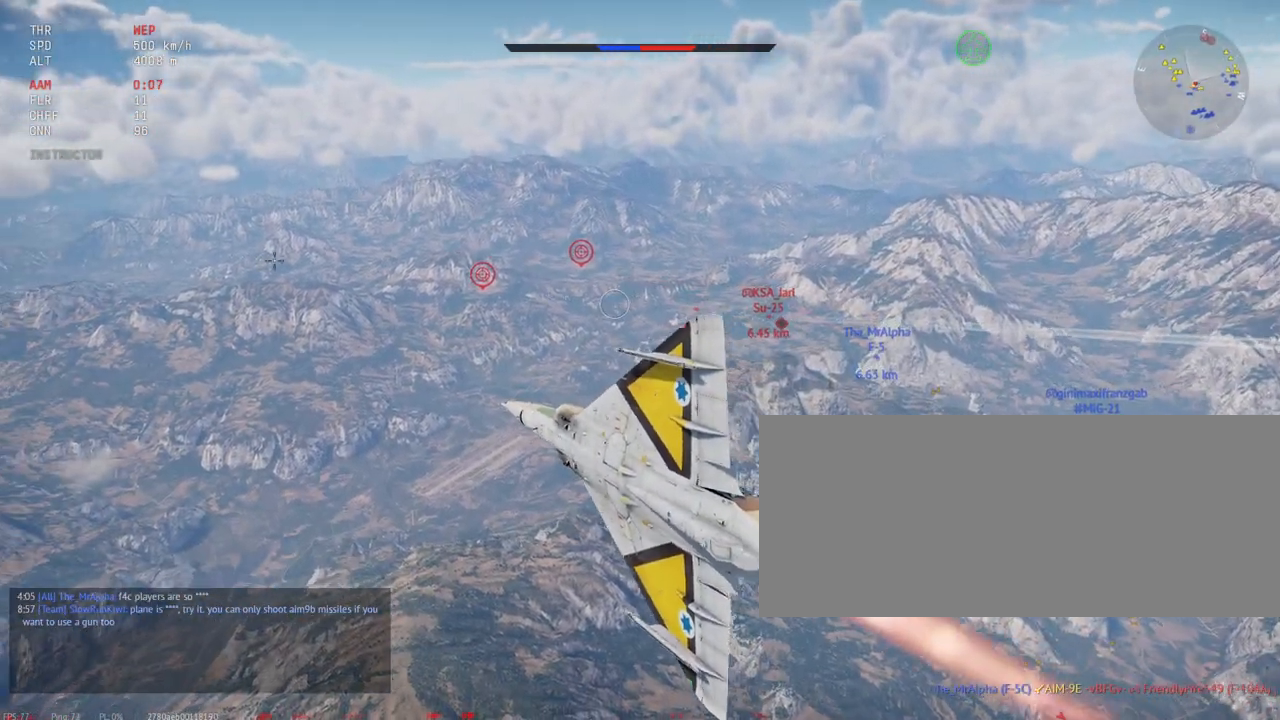
Gameplay with keyboard and mouse; each line is a JSON object with the keys and mouse buttons held at the frame after it. "events" lists presses ("down") and releases ("up") of ".", "/", "0", "1", "2", "3", "4", "5", "6", "7", "8", "9", "a", "alt_l", "alt_r", "b", "backslash", "backspace", "c", "caps_lock", "comma", "ctrl_l", "ctrl_r", "d", "e", "equals", "escape", "f", "f1", "f10", "f11", "f12", "f2", "f3", "f4", "f5", "f6", "f7", "f8", "f9", "g", "h", "i", "j", "k", "l", "lbracket", "m", "minus", "n", "o", "p", "q", "quote", "r", "rbracket", "return", "s", "semicolon", "shift_r", "space", "super_l", "super_r", "t", "tab", "tilde", "u", "v", "w", "x", "y", "z", "mouse_left", "mouse_wheel", "mouse_right", "mouse_mb4" and "mouse_mb5" between this image and that frame as [ms after this image, input, new state], when the widget could be followed in between. "mouse_left", "mouse_wheel", "mouse_right", "mouse_mb4", "mouse_mb5" = the "left", "wheel", "right", "mb4", "mb5" buttons of the "mouse" list. No other keys are recorded. "wheel" means that the mouse wheel is clicked or scrolled. Mouse movement is not recorded. Not read: shift_l.
{"keys": ["a"], "mouse": [], "events": [[350, "a", "down"]]}
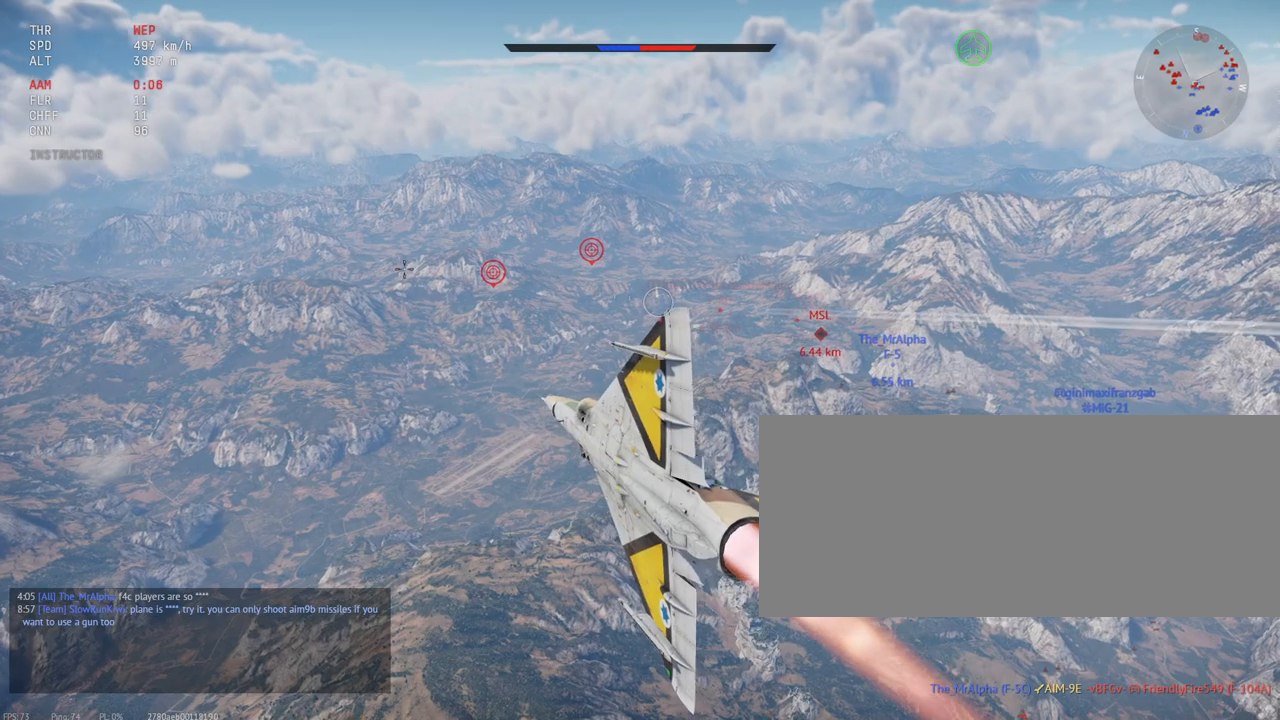
{"keys": [], "mouse": [], "events": [[333, "a", "up"]]}
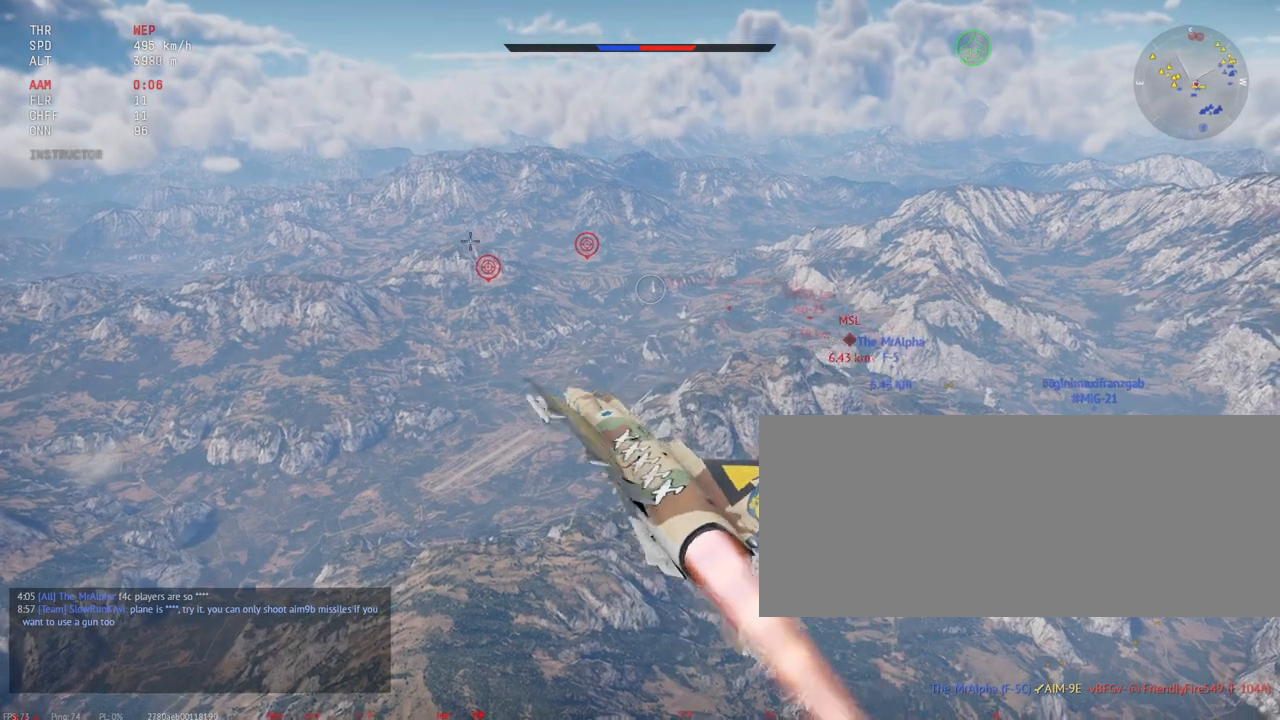
{"keys": ["c"], "mouse": [], "events": [[383, "c", "down"]]}
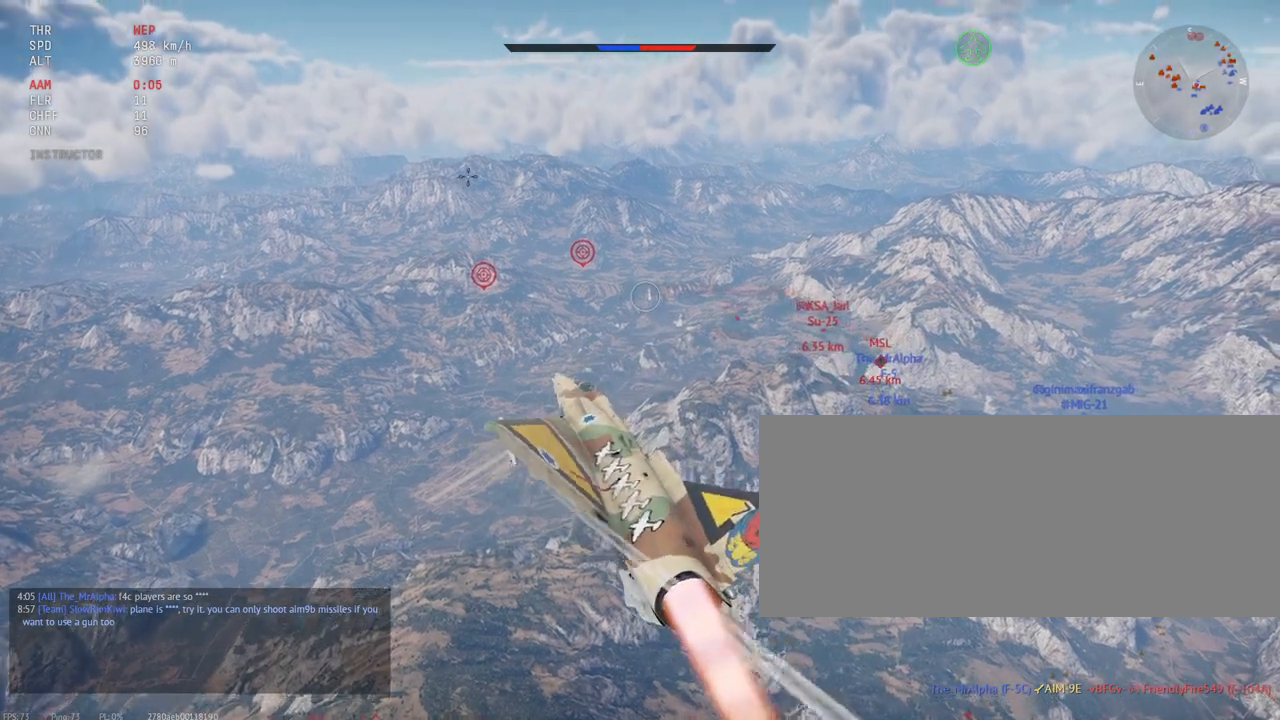
{"keys": ["c"], "mouse": [], "events": [[283, "a", "down"], [400, "a", "up"]]}
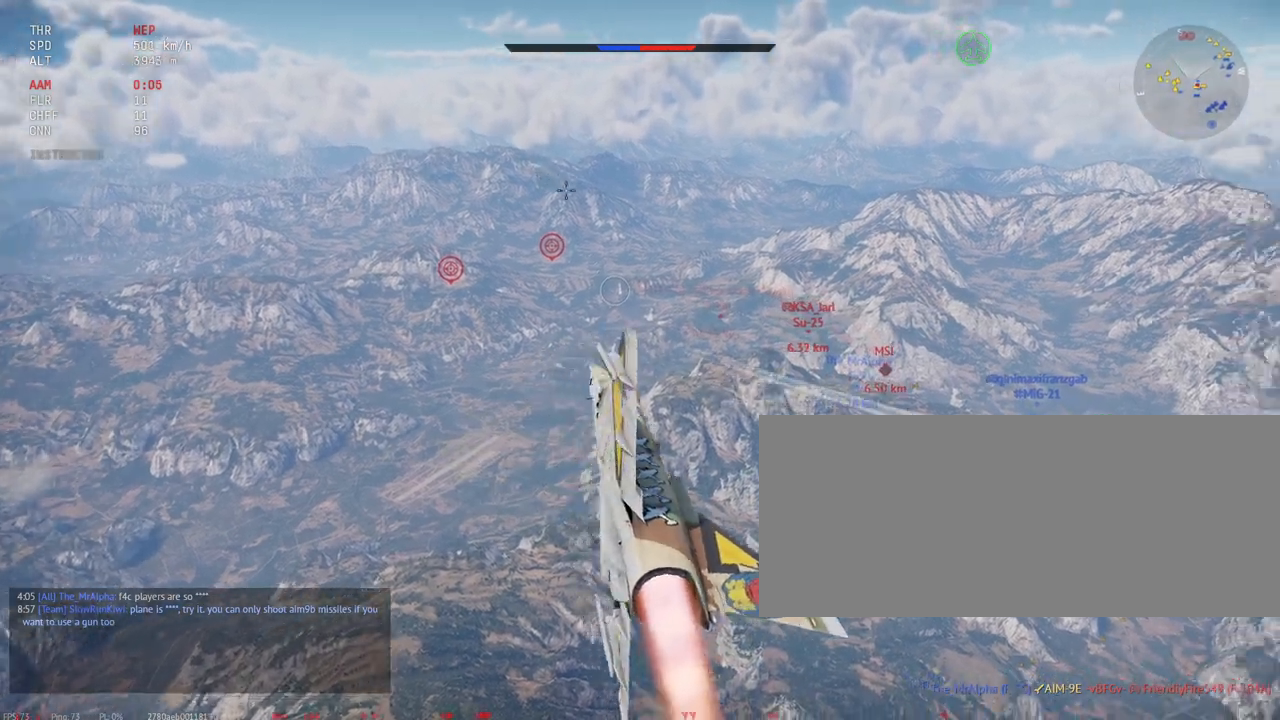
{"keys": [], "mouse": [], "events": [[233, "a", "down"], [300, "a", "up"], [483, "c", "up"]]}
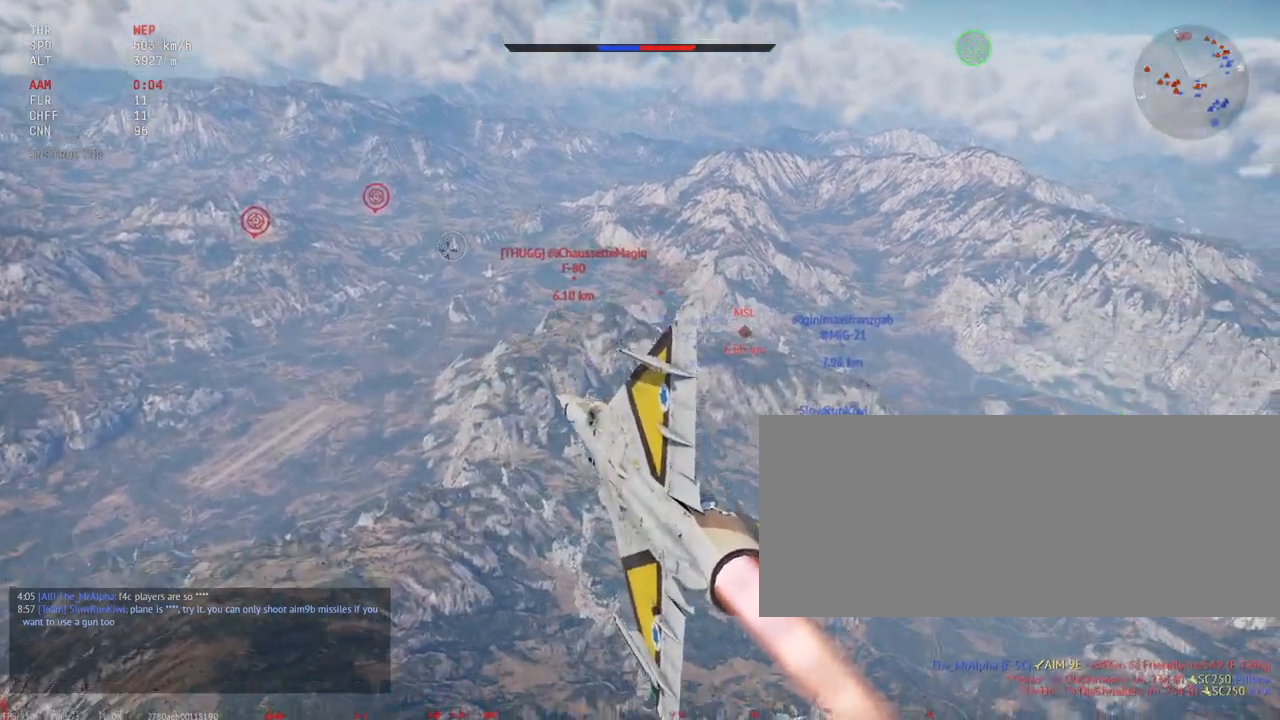
{"keys": ["a"], "mouse": [], "events": [[383, "a", "down"]]}
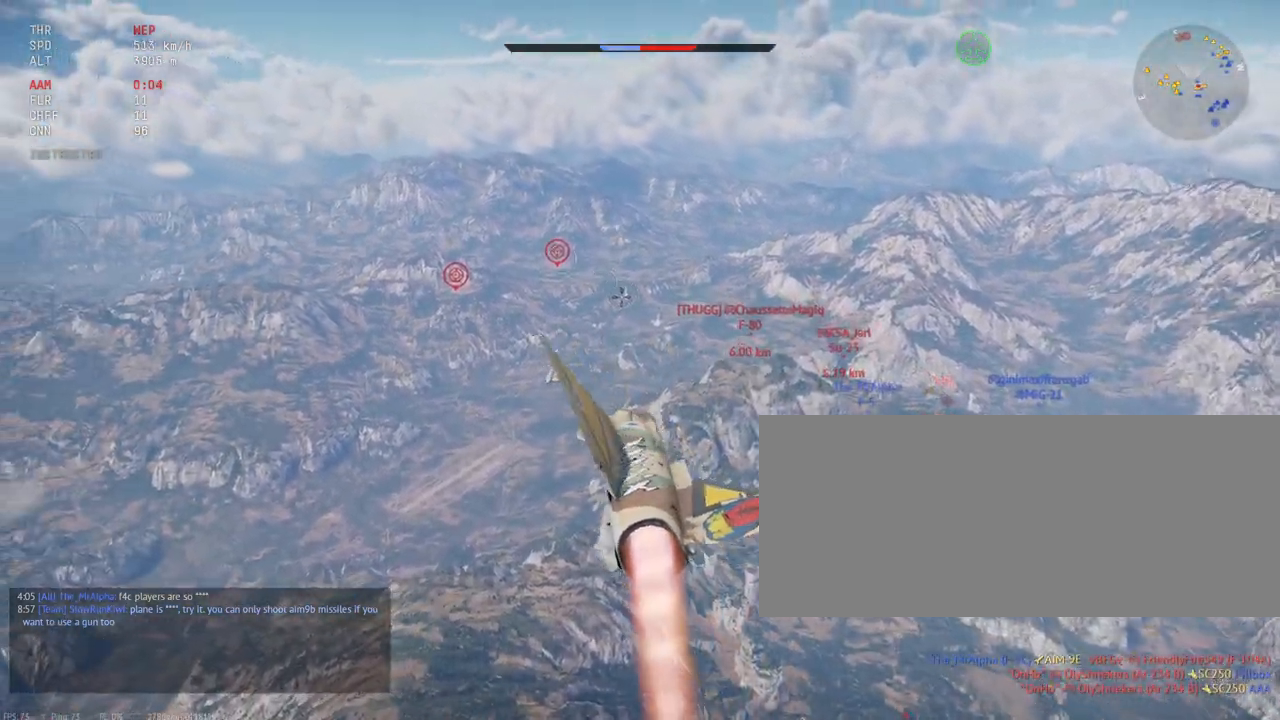
{"keys": [], "mouse": [], "events": [[217, "a", "up"]]}
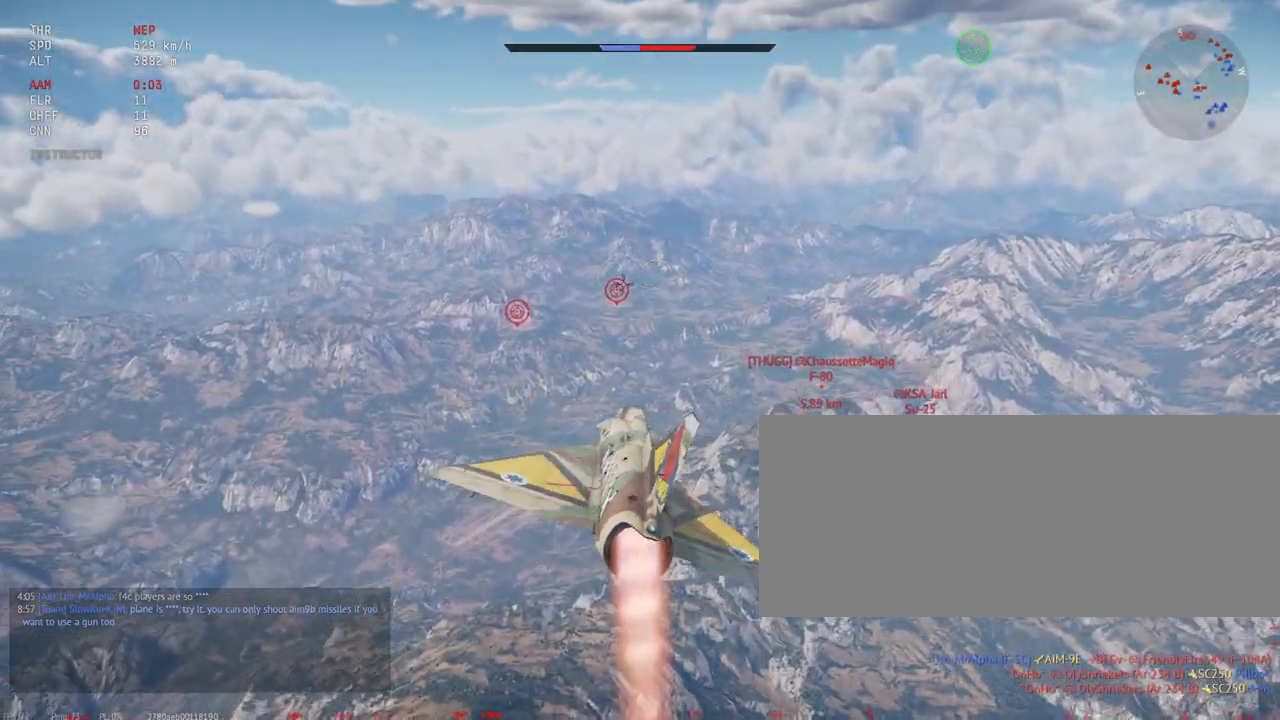
{"keys": [], "mouse": [], "events": []}
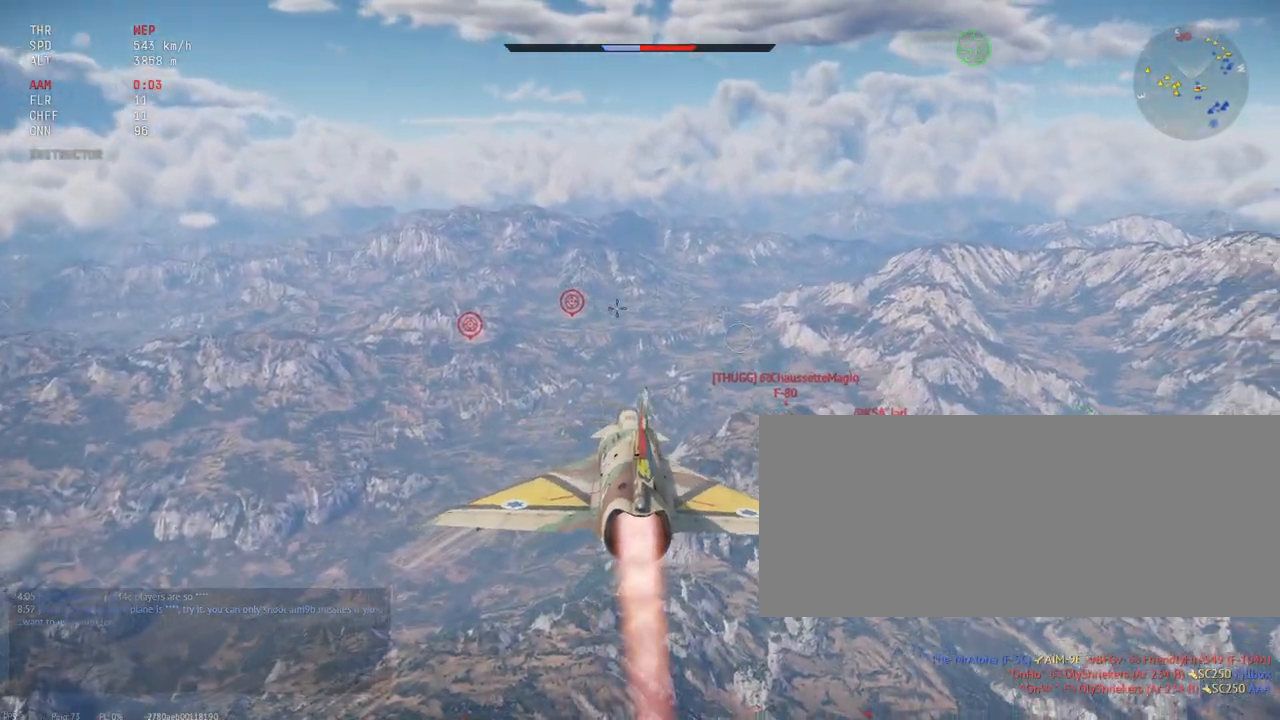
{"keys": [], "mouse": [], "events": [[333, "x", "down"], [433, "x", "up"]]}
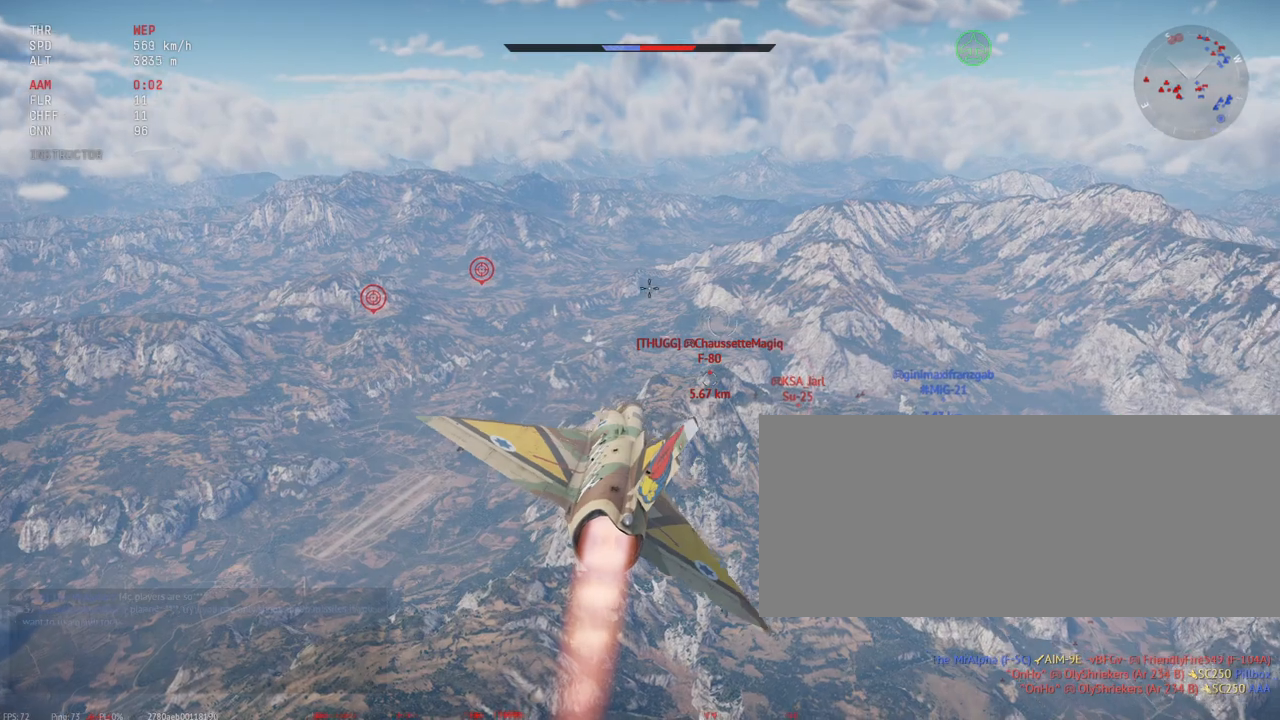
{"keys": ["d"], "mouse": [], "events": [[383, "d", "down"]]}
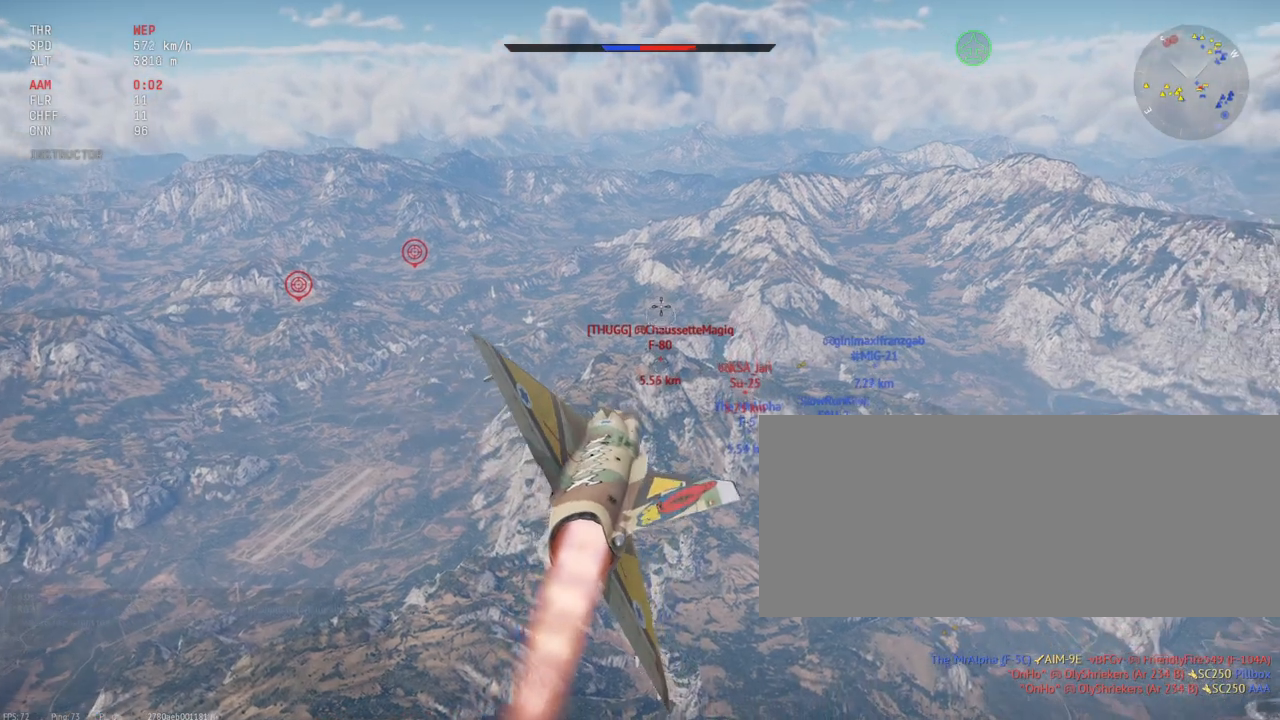
{"keys": ["d"], "mouse": [], "events": [[17, "d", "up"], [200, "d", "down"]]}
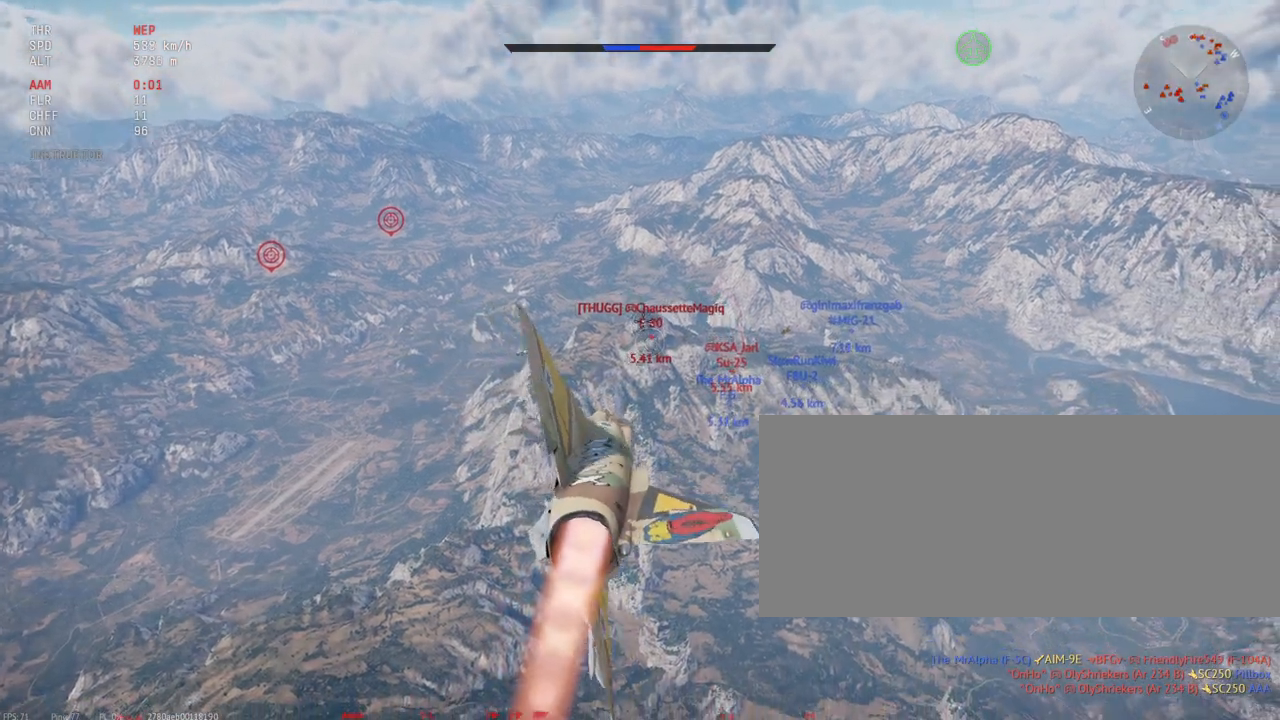
{"keys": [], "mouse": [], "events": [[133, "d", "up"]]}
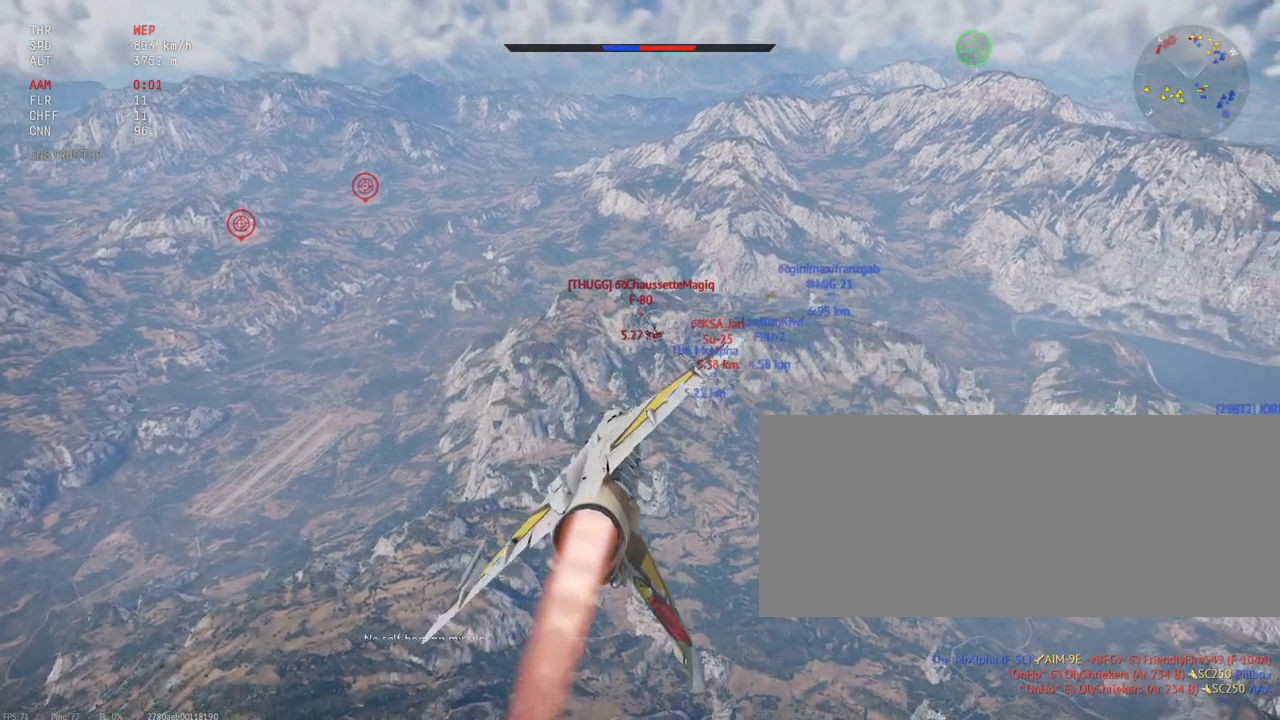
{"keys": ["d"], "mouse": [], "events": [[350, "d", "down"]]}
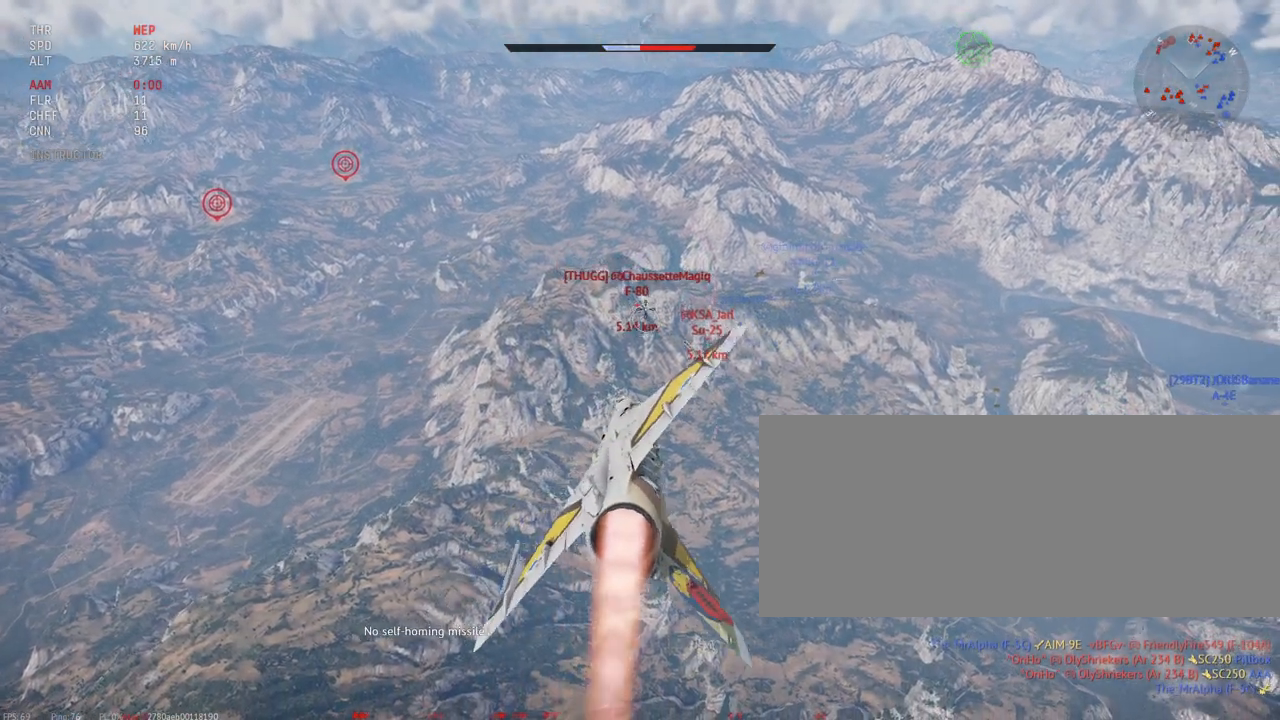
{"keys": [], "mouse": [], "events": [[367, "d", "up"]]}
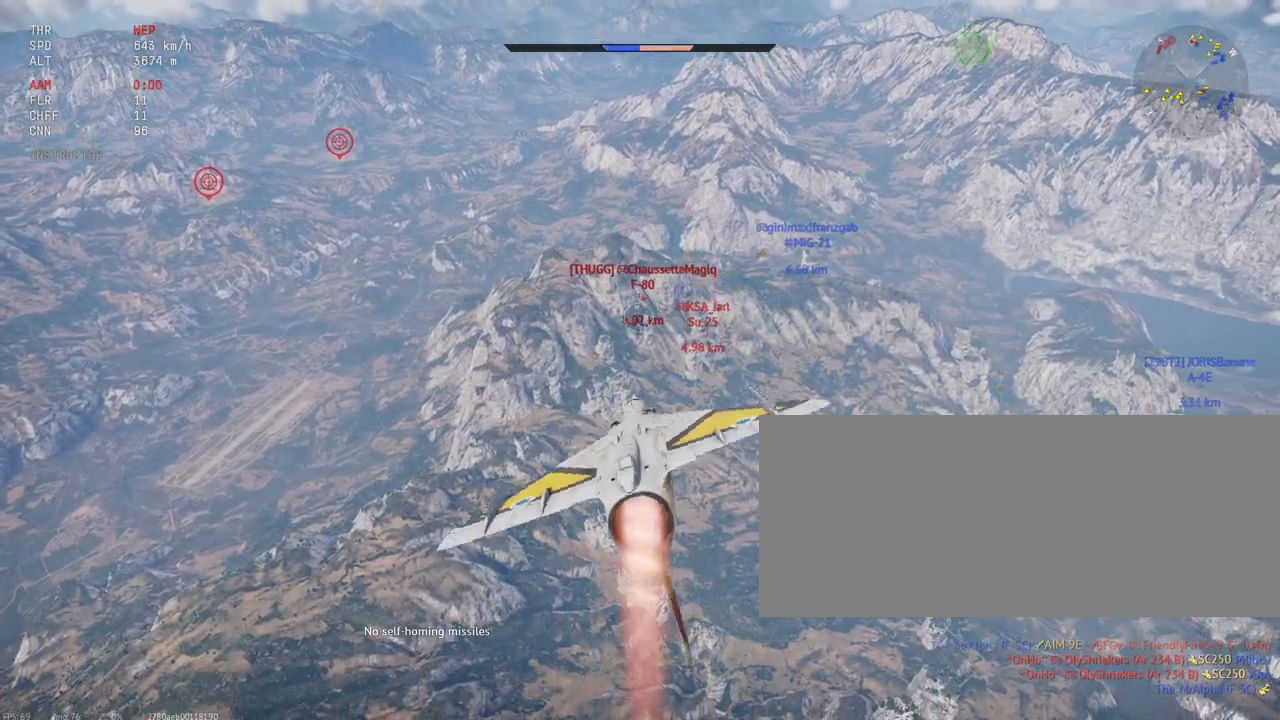
{"keys": [], "mouse": [], "events": [[250, "a", "down"], [317, "a", "up"]]}
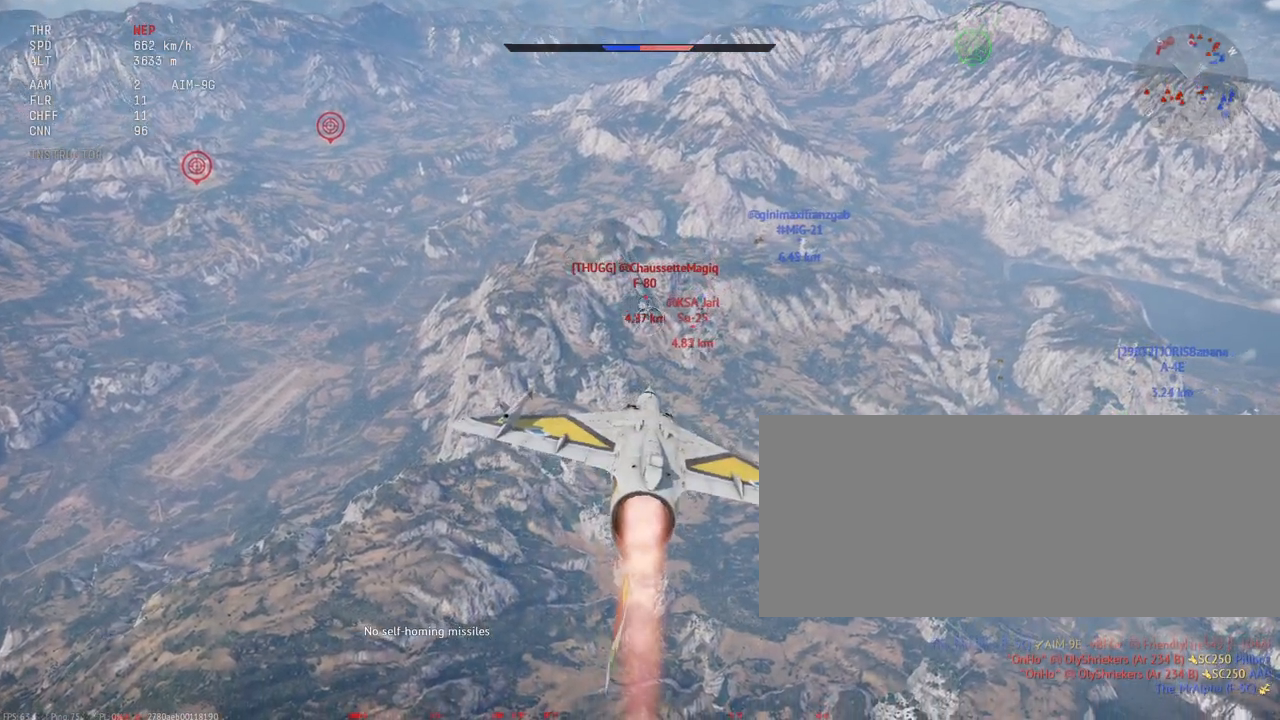
{"keys": [], "mouse": [], "events": []}
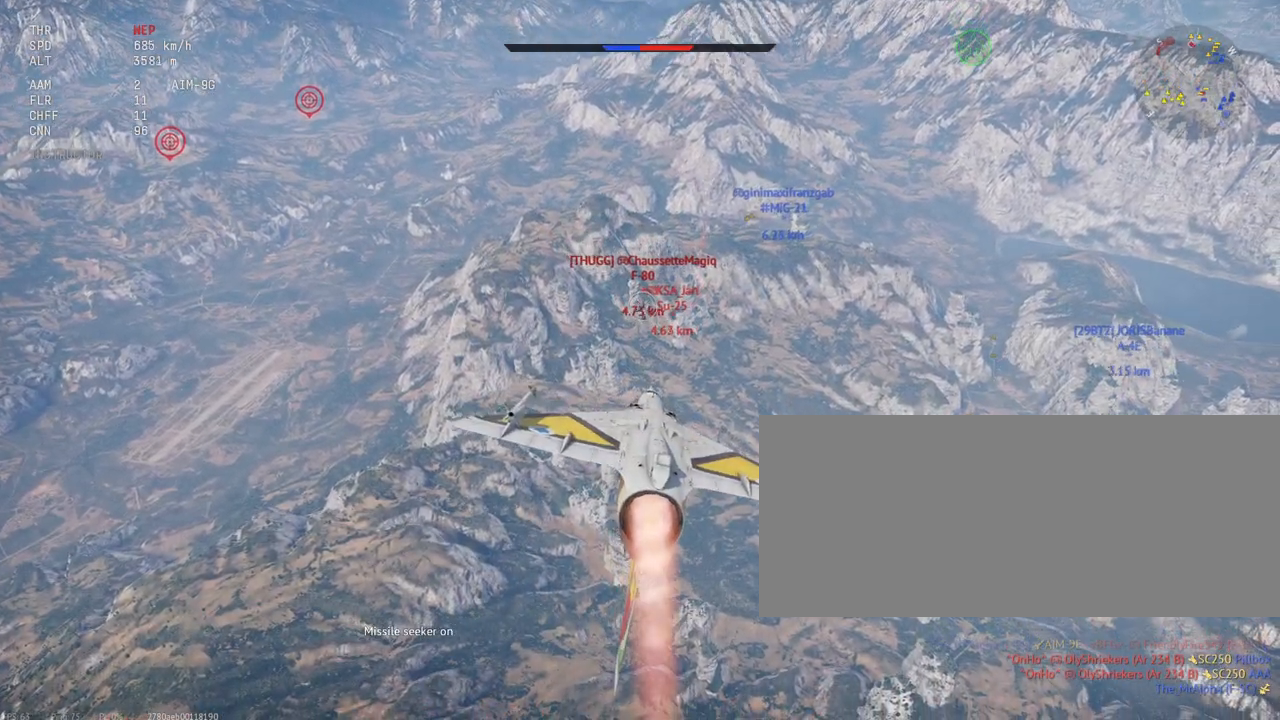
{"keys": [], "mouse": [], "events": []}
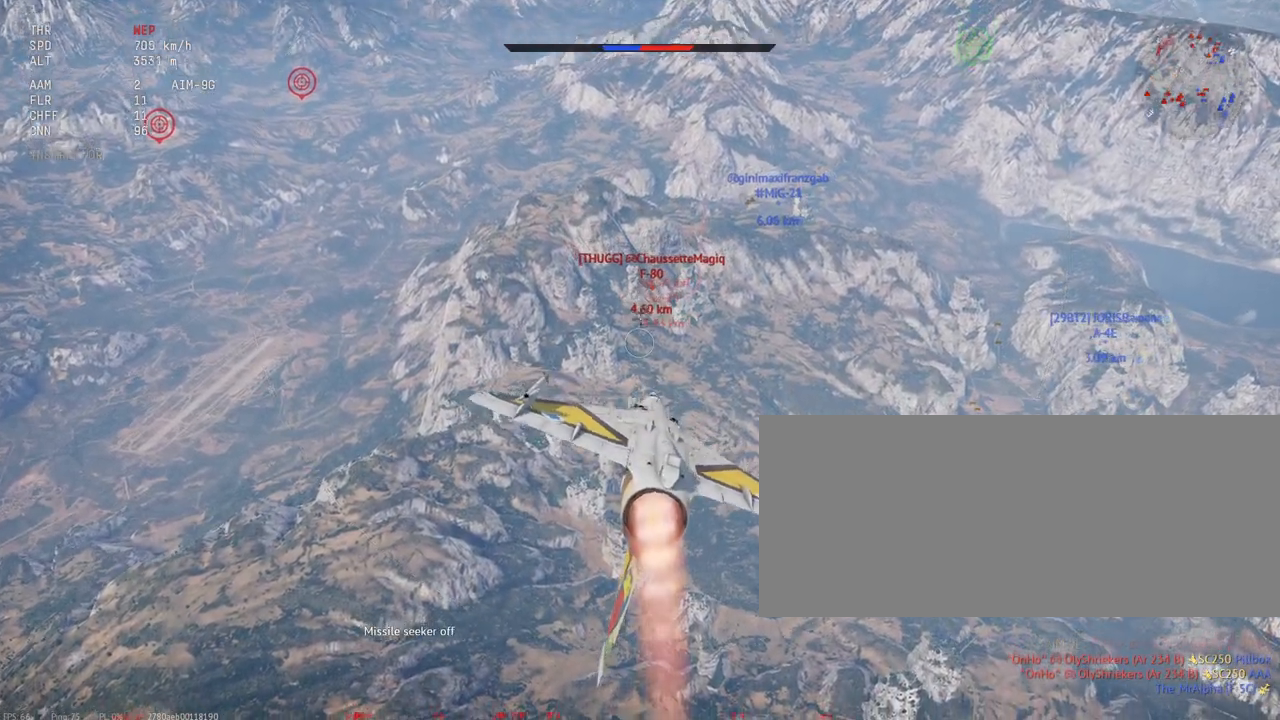
{"keys": ["a"], "mouse": [], "events": [[483, "a", "down"]]}
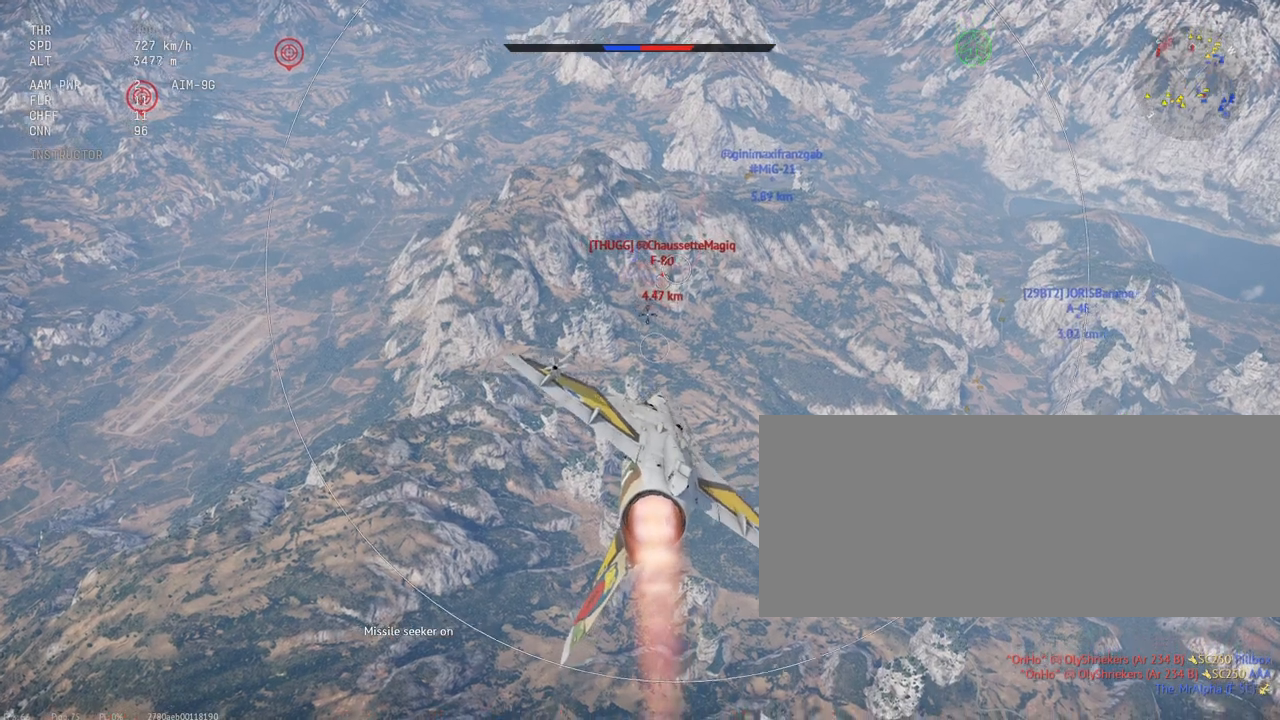
{"keys": ["a"], "mouse": [], "events": [[167, "a", "up"], [400, "a", "down"]]}
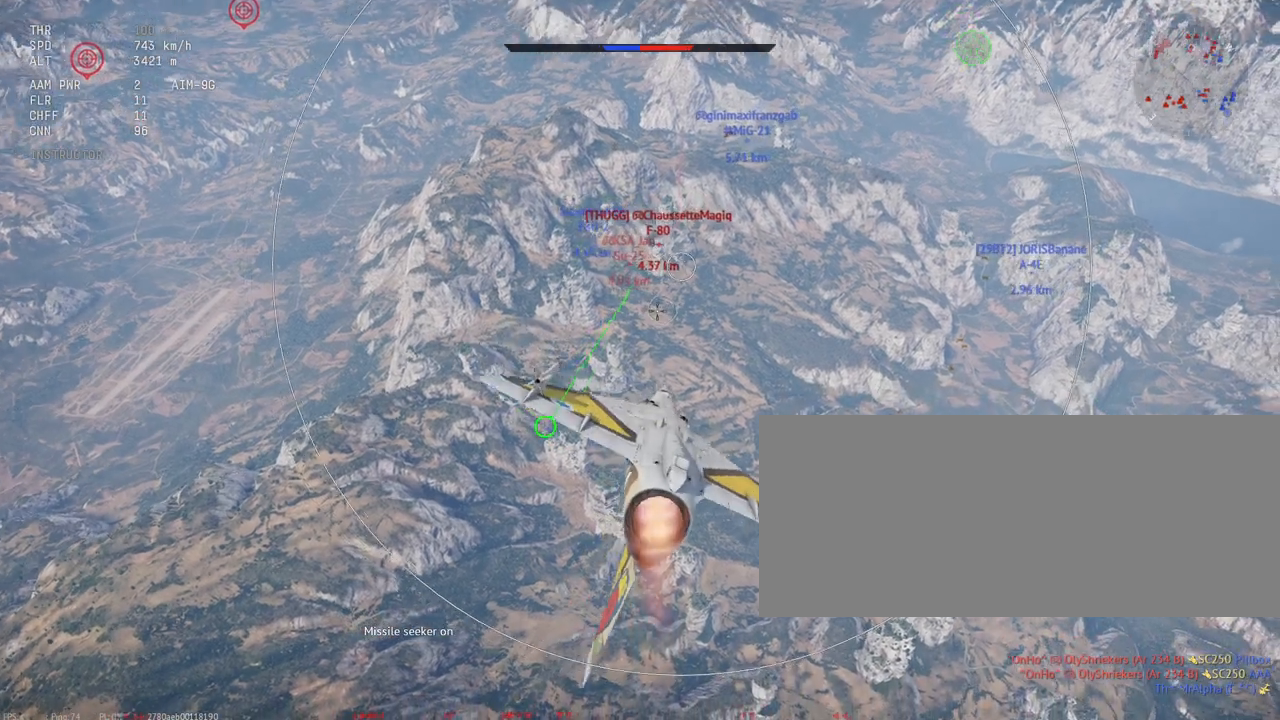
{"keys": [], "mouse": [], "events": [[17, "a", "up"]]}
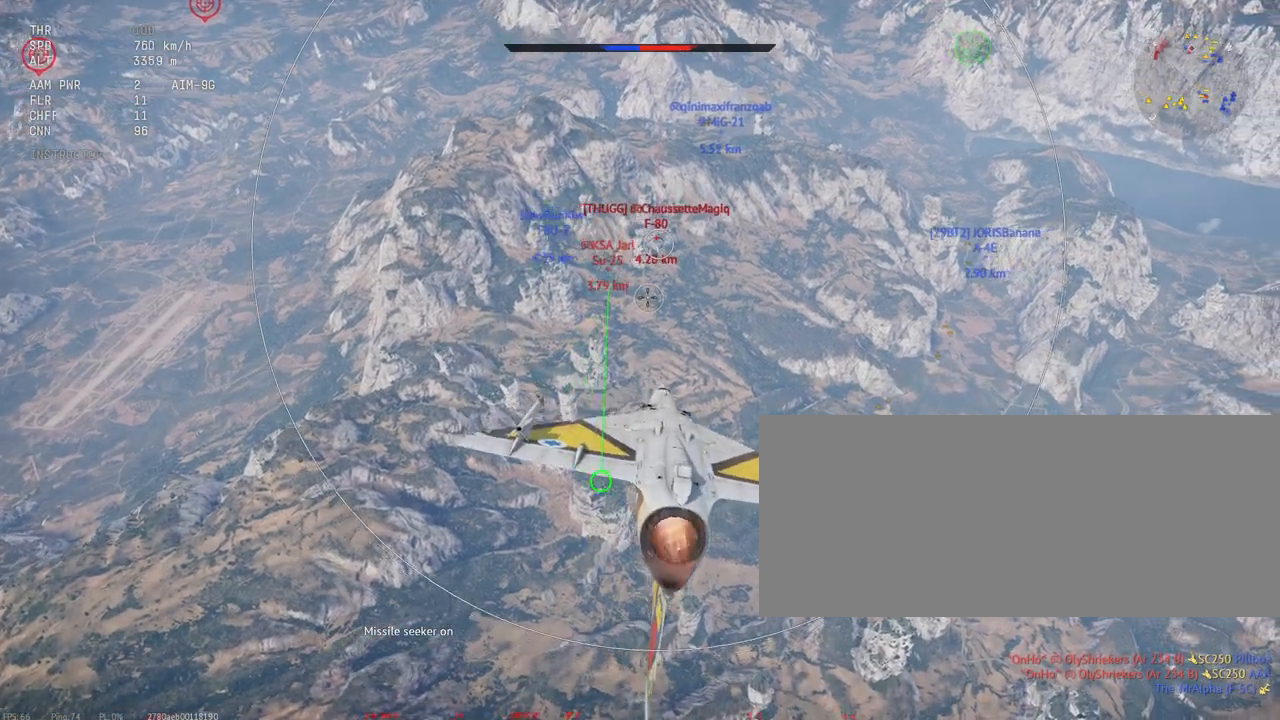
{"keys": [], "mouse": [], "events": []}
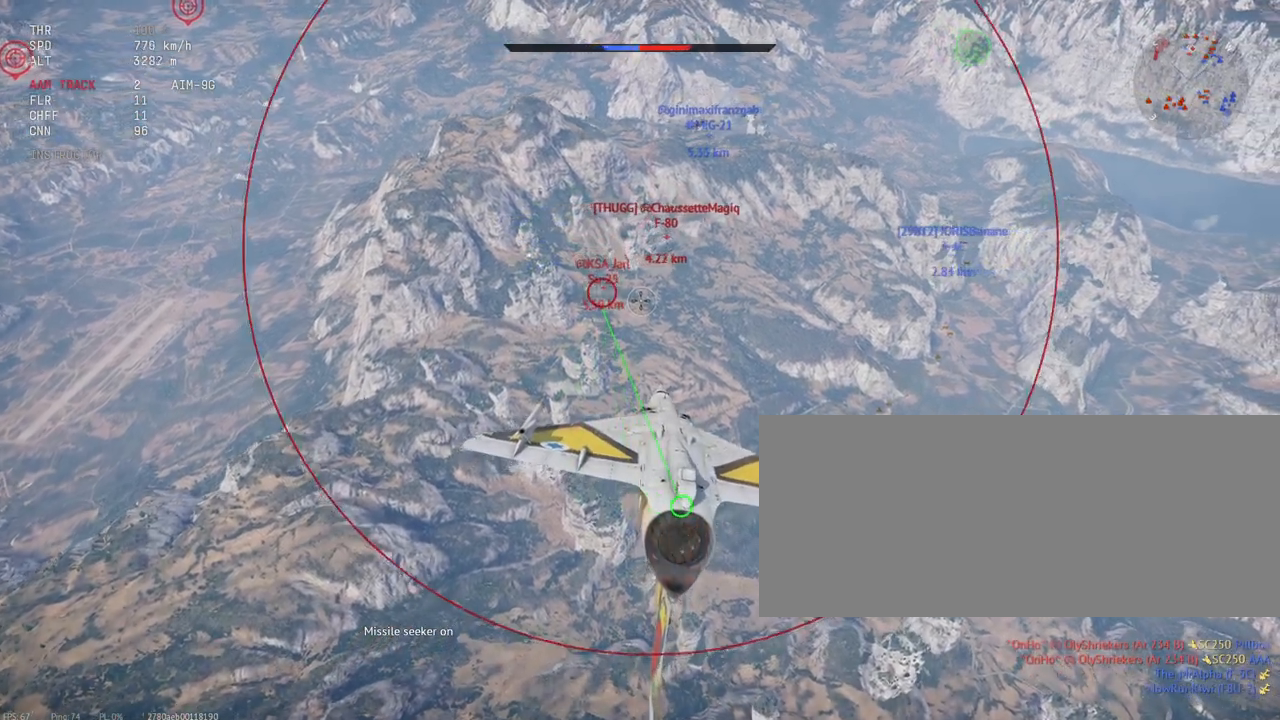
{"keys": [], "mouse": [], "events": [[133, "a", "down"], [200, "a", "up"]]}
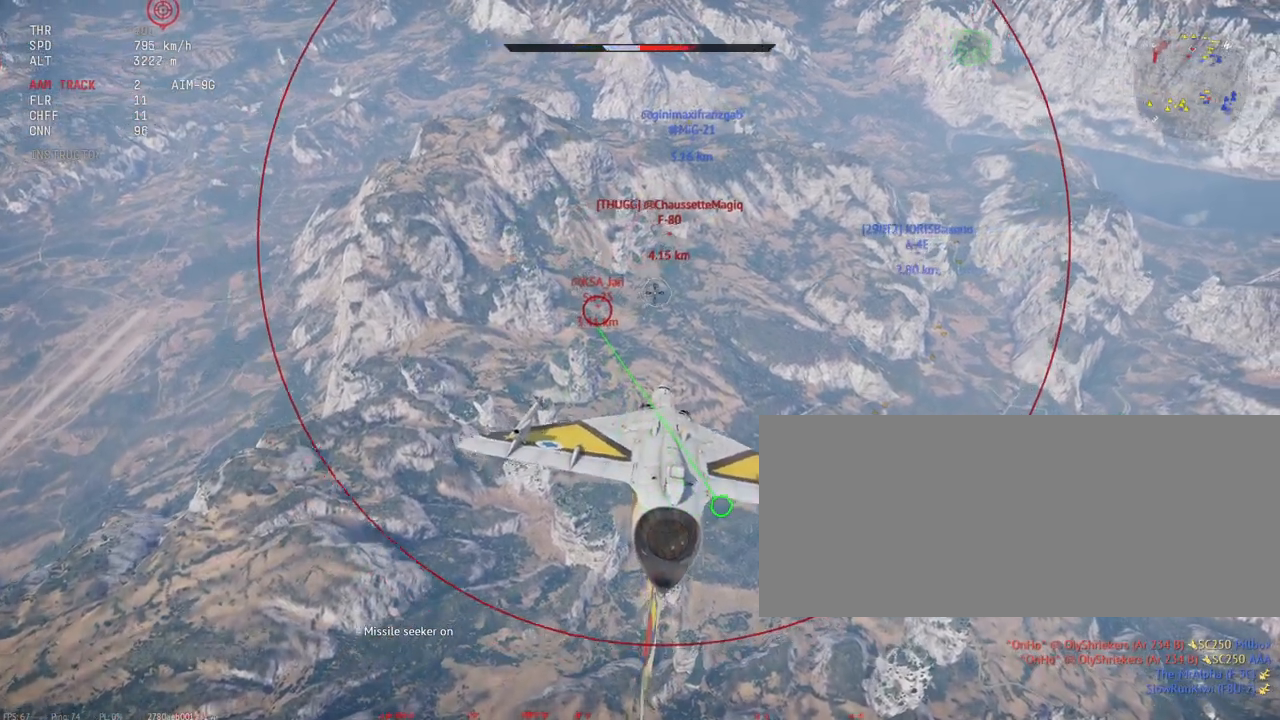
{"keys": ["a"], "mouse": [], "events": [[233, "a", "down"]]}
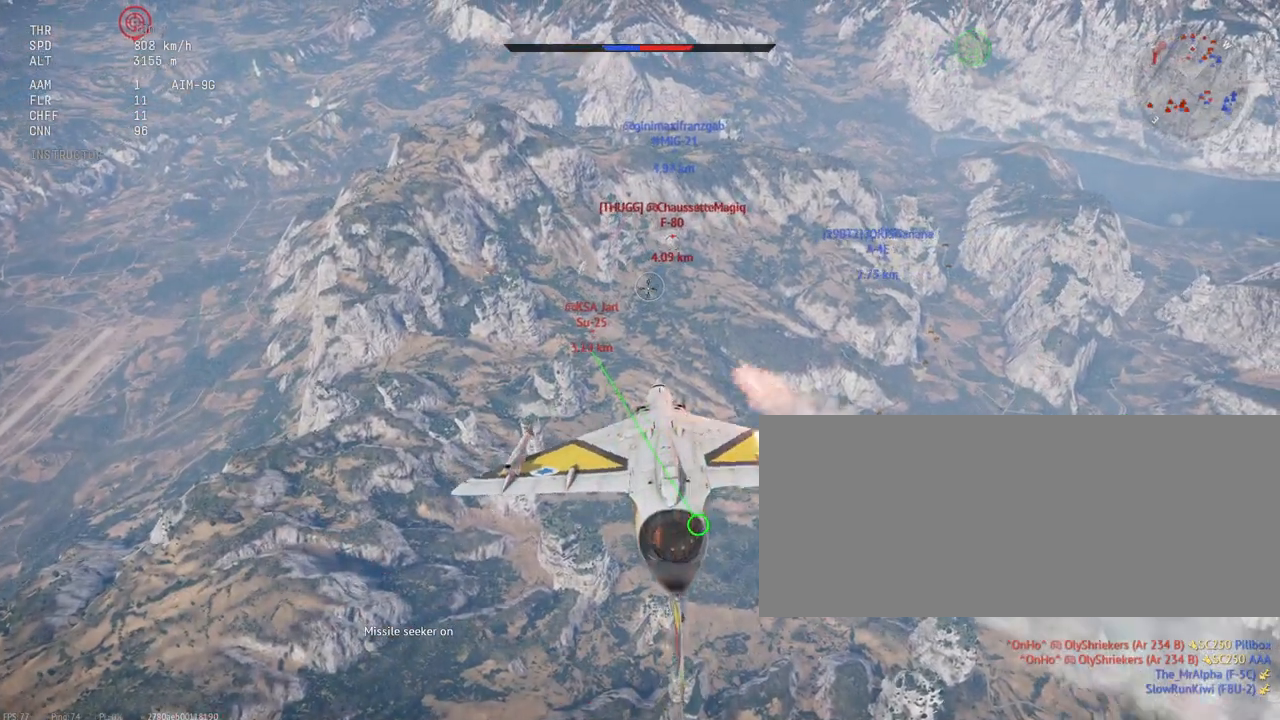
{"keys": [], "mouse": [], "events": [[300, "a", "up"]]}
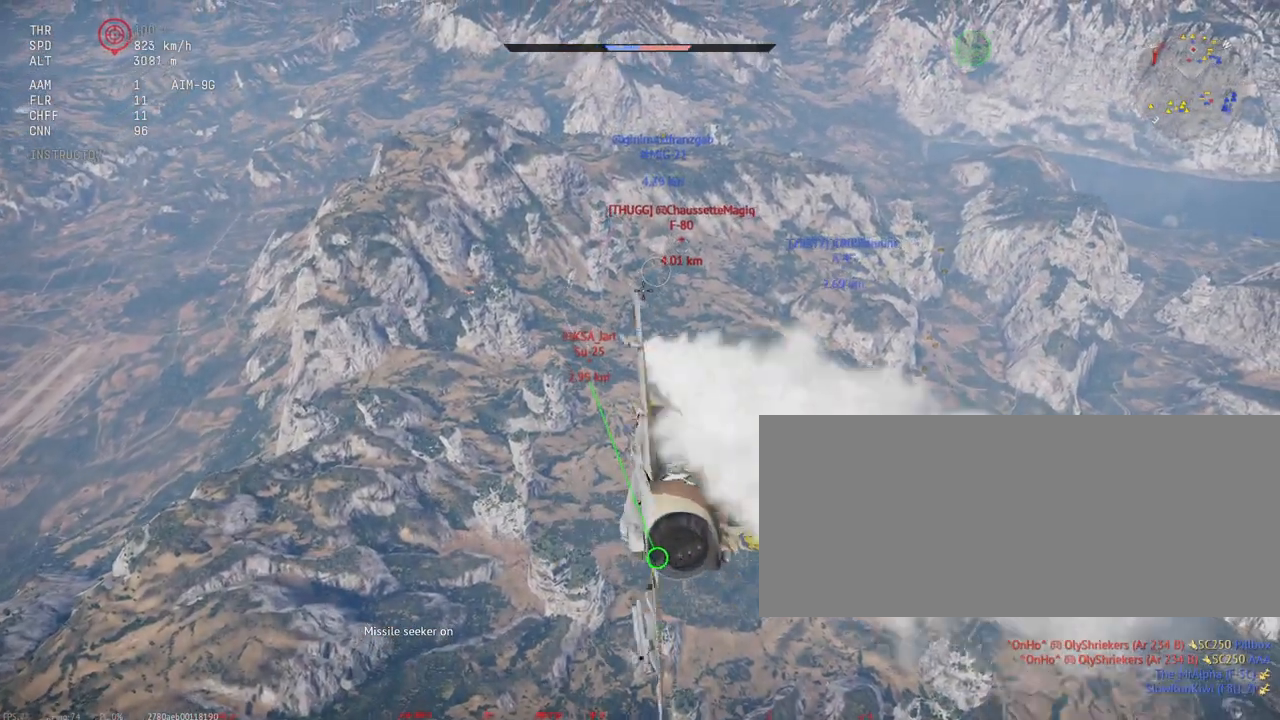
{"keys": [], "mouse": [], "events": []}
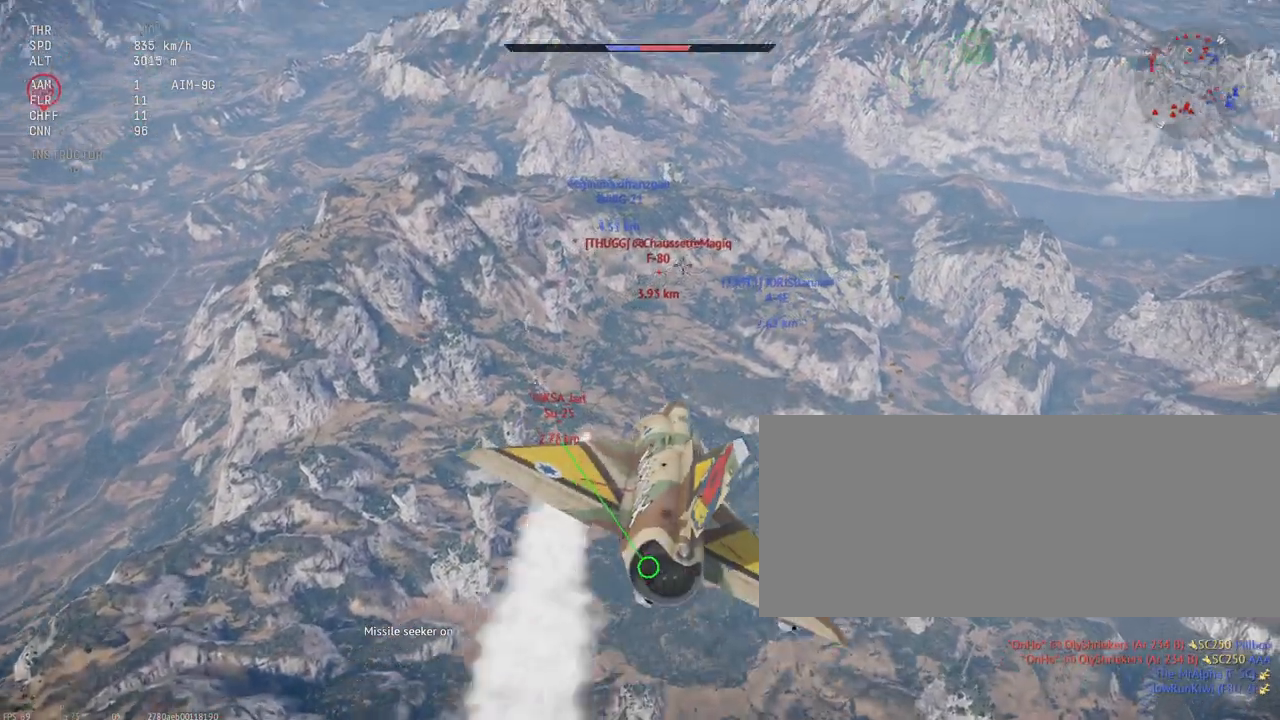
{"keys": [], "mouse": [], "events": []}
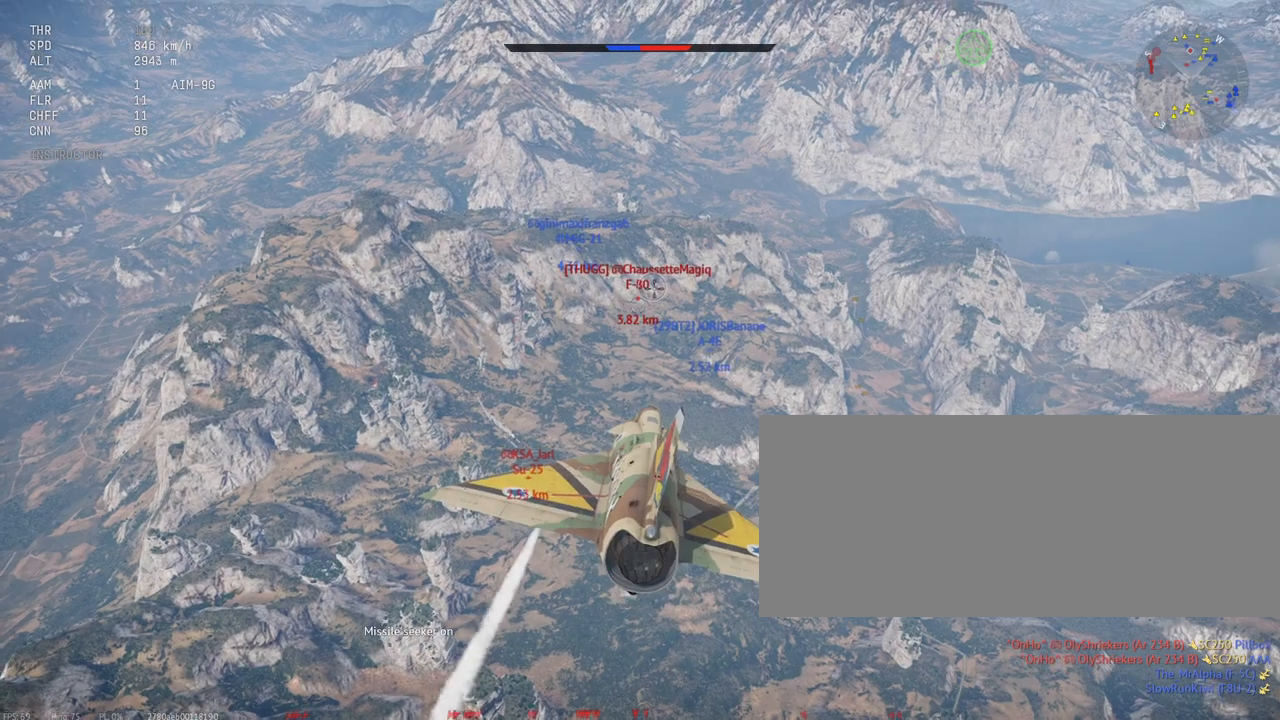
{"keys": [], "mouse": [], "events": []}
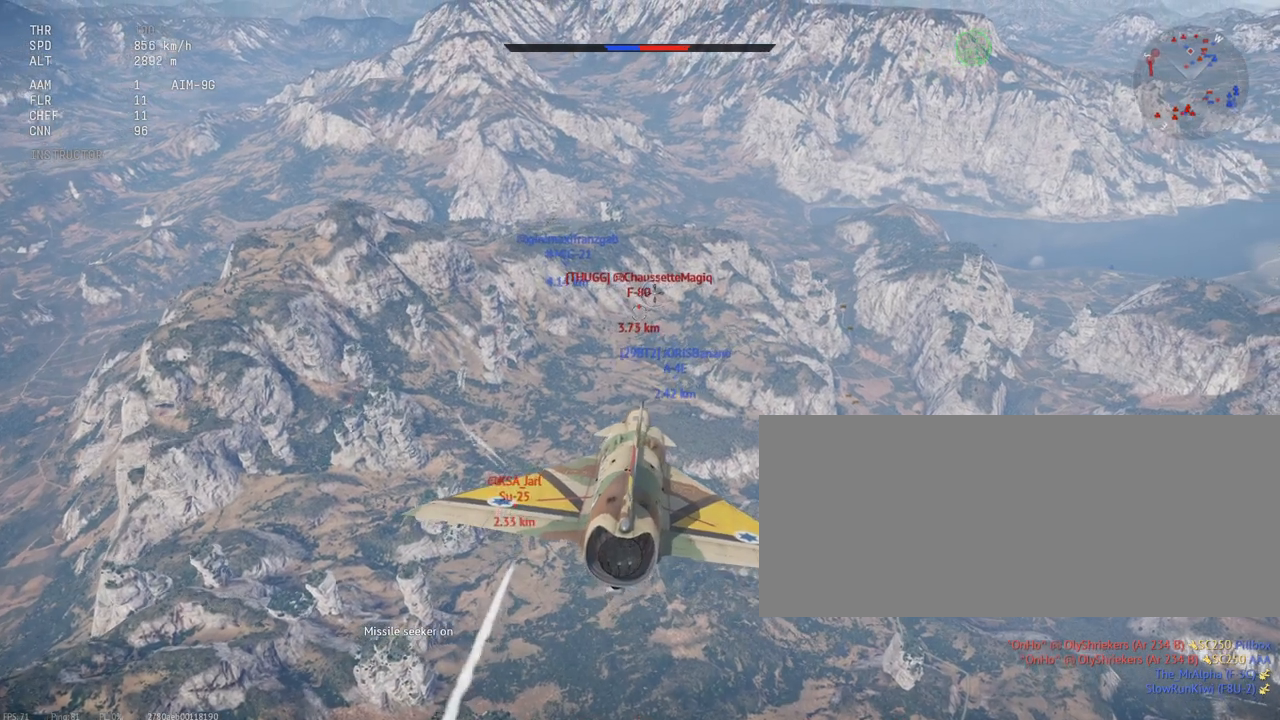
{"keys": [], "mouse": [], "events": []}